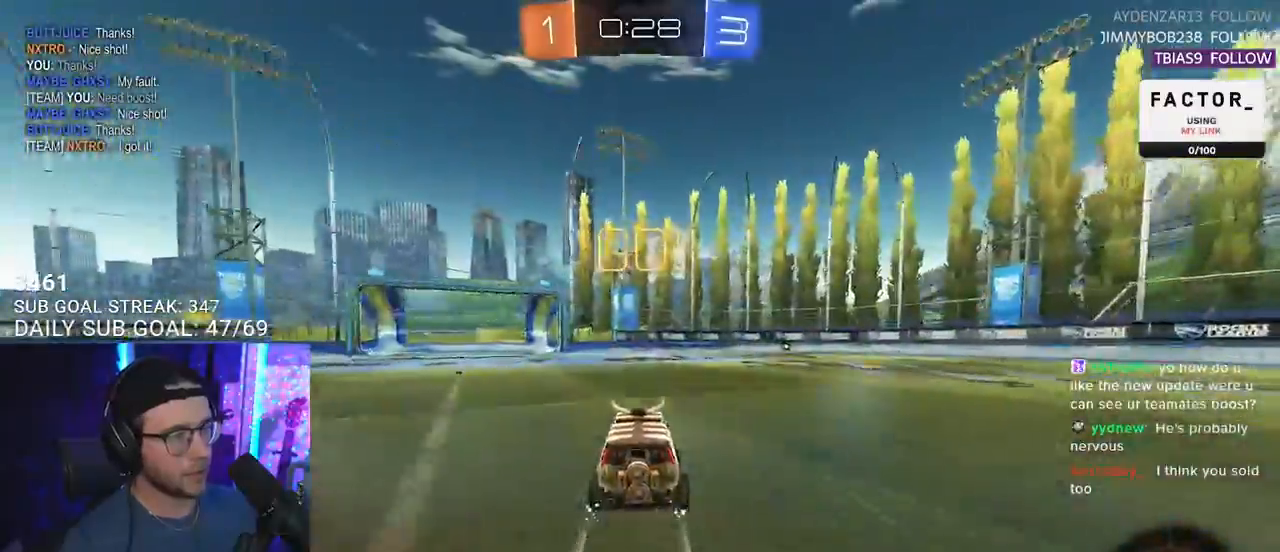
Gameplay with a controller (PlayStation layout); each line is a JSON object with the inputs held at the frame after it. "events" lists button and stick changes between this image and that frame as [ms after this image, input, new state], when the widget could be followed in between. Not read: R1 START.
{"buttons": ["SQUARE", "R2"], "left_stick": "right", "right_stick": "center", "events": [[33, "left_stick", "right"], [100, "TRIANGLE", "down"], [150, "TRIANGLE", "up"], [417, "SQUARE", "down"]]}
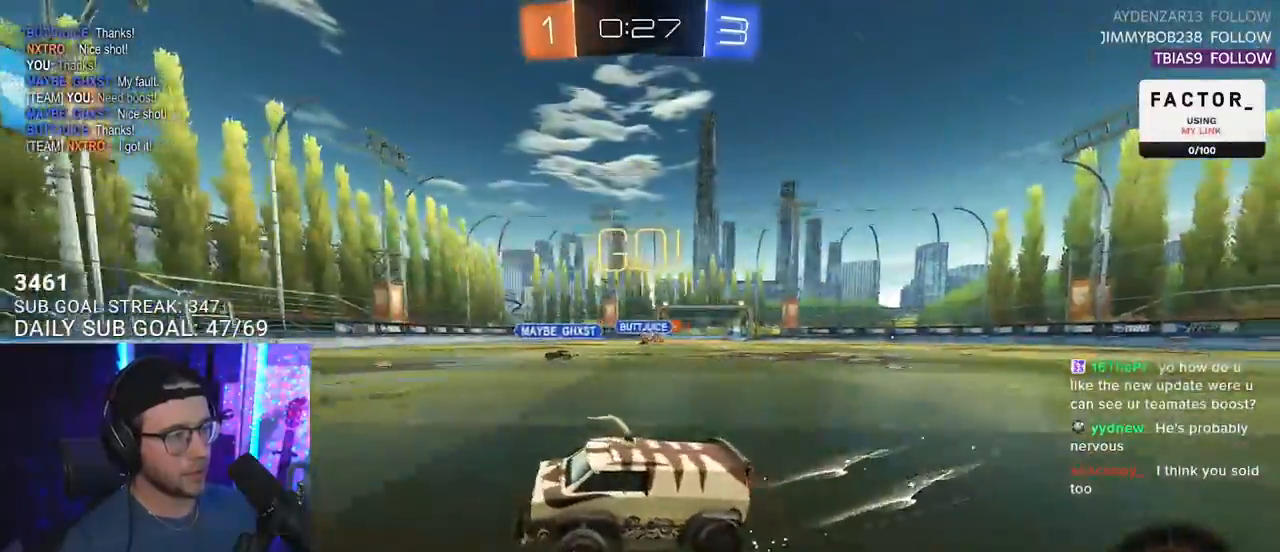
{"buttons": ["R2"], "left_stick": "center", "right_stick": "center", "events": [[17, "SQUARE", "up"], [367, "left_stick", "left"], [433, "left_stick", "center"]]}
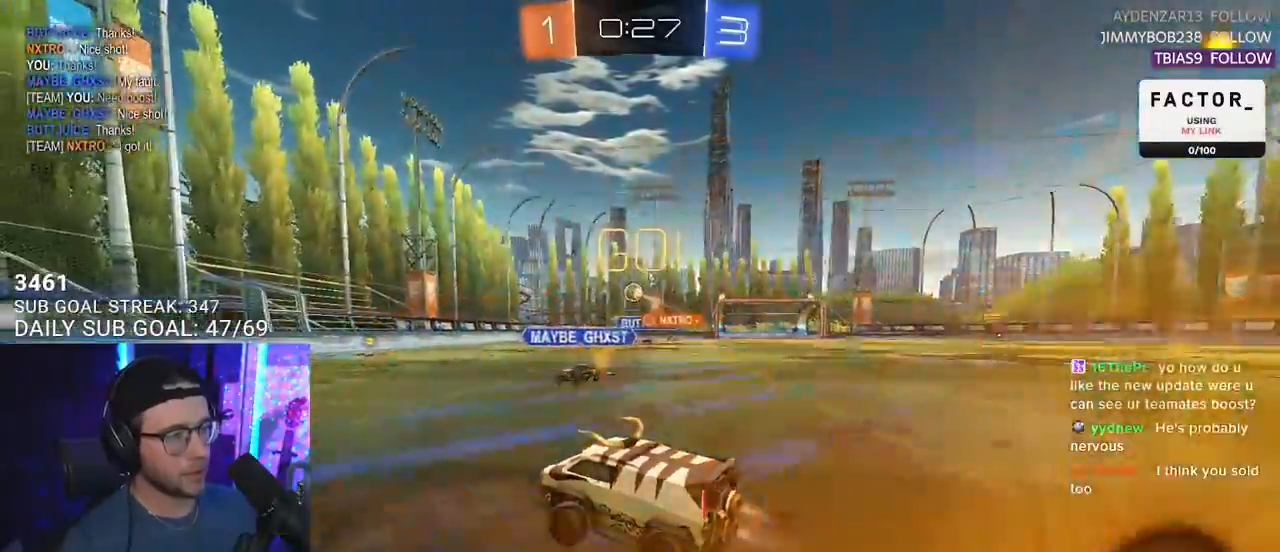
{"buttons": ["R2"], "left_stick": "center", "right_stick": "center", "events": [[17, "left_stick", "right"], [200, "CROSS", "down"], [283, "CROSS", "up"], [333, "CROSS", "down"], [333, "left_stick", "up"], [450, "CROSS", "up"], [467, "left_stick", "center"]]}
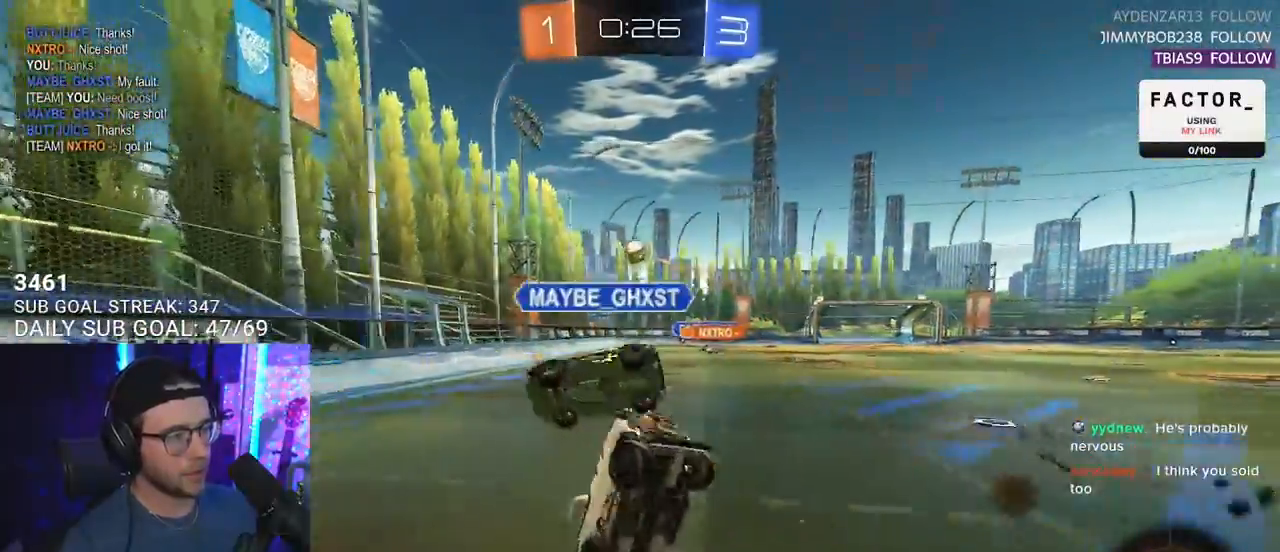
{"buttons": ["R2"], "left_stick": "down-left", "right_stick": "center", "events": [[300, "L3", "down"], [317, "left_stick", "left"], [433, "left_stick", "down-left"], [467, "L3", "up"]]}
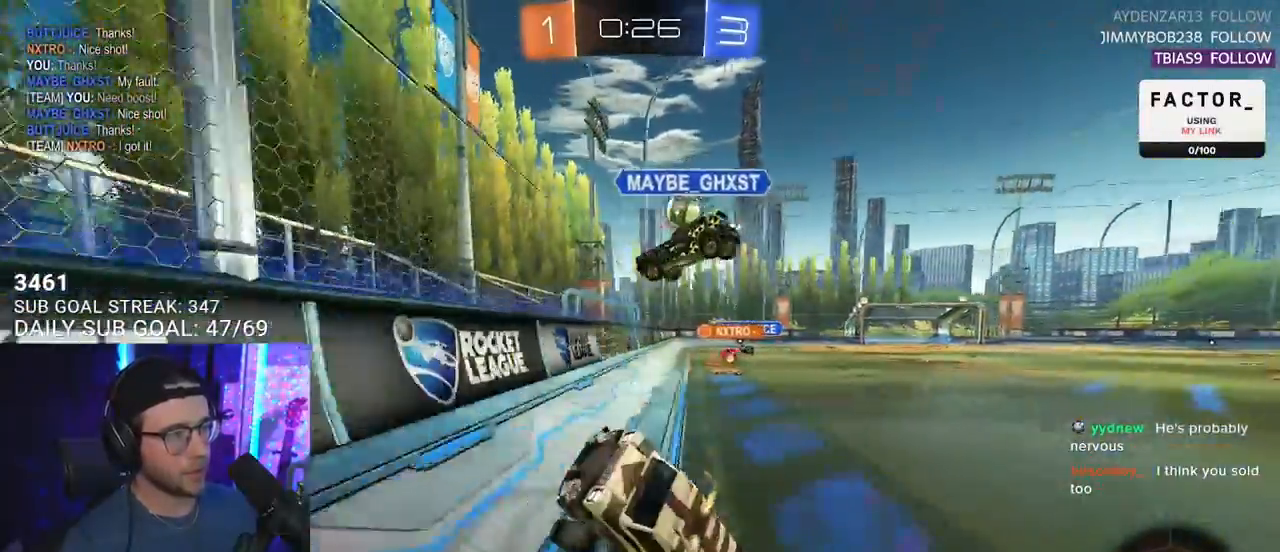
{"buttons": ["R2"], "left_stick": "left", "right_stick": "center", "events": [[133, "left_stick", "left"]]}
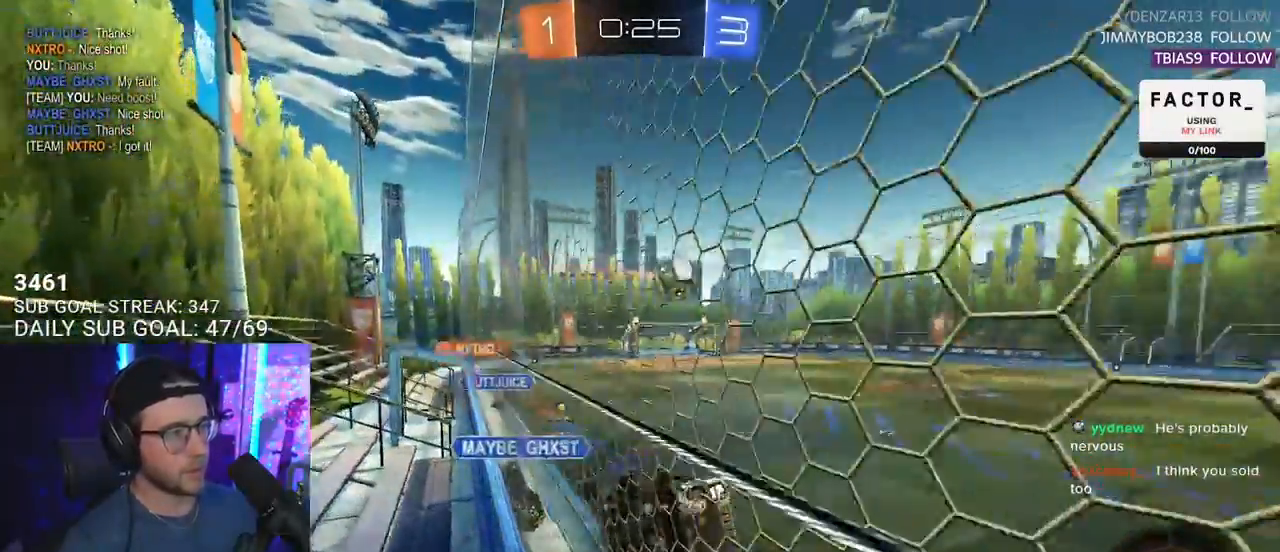
{"buttons": ["CROSS", "R2", "L3"], "left_stick": "down", "right_stick": "center", "events": [[367, "left_stick", "center"], [383, "CROSS", "down"], [433, "L3", "down"], [467, "left_stick", "down"]]}
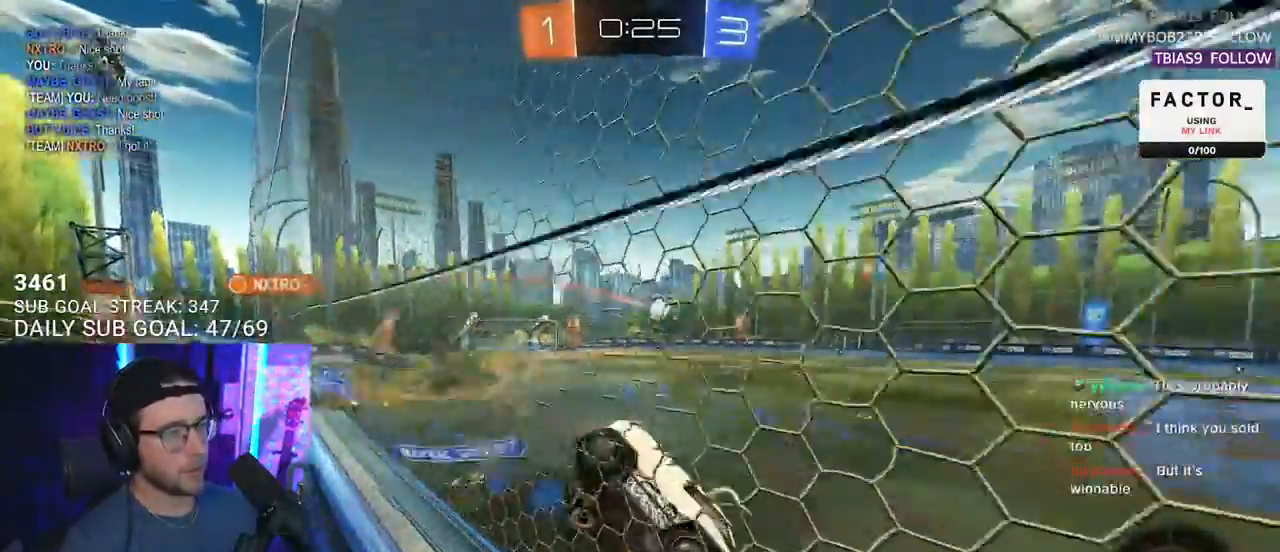
{"buttons": ["CROSS", "R2"], "left_stick": "up-left", "right_stick": "center", "events": [[67, "CROSS", "up"], [150, "L3", "up"], [317, "left_stick", "up"], [417, "CROSS", "down"], [450, "left_stick", "up-left"]]}
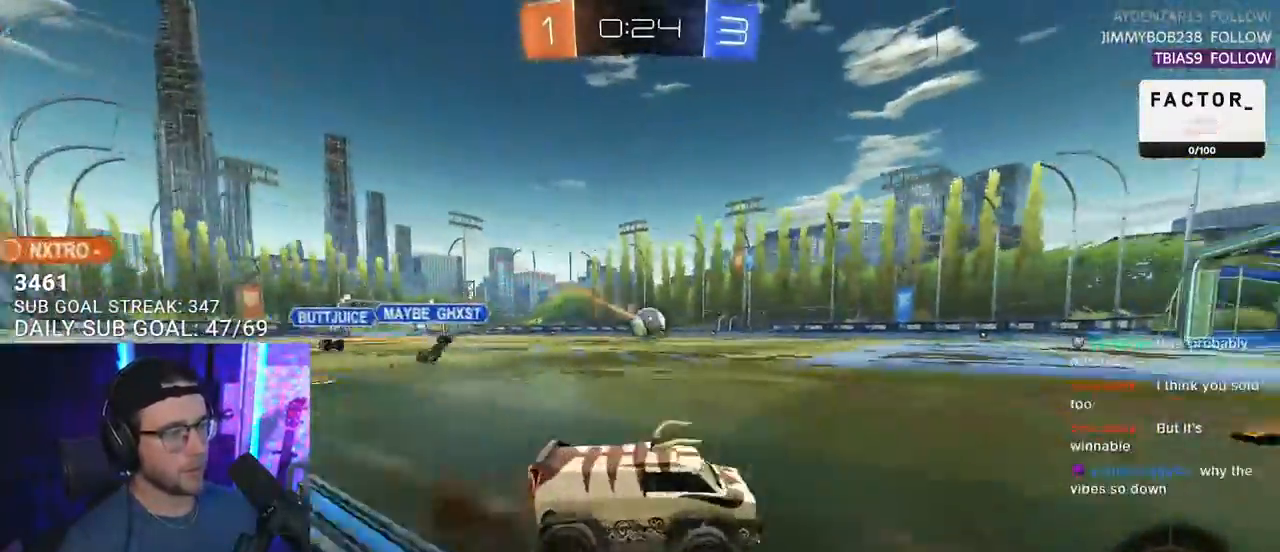
{"buttons": ["R2"], "left_stick": "center", "right_stick": "center", "events": [[17, "CROSS", "up"], [483, "left_stick", "center"]]}
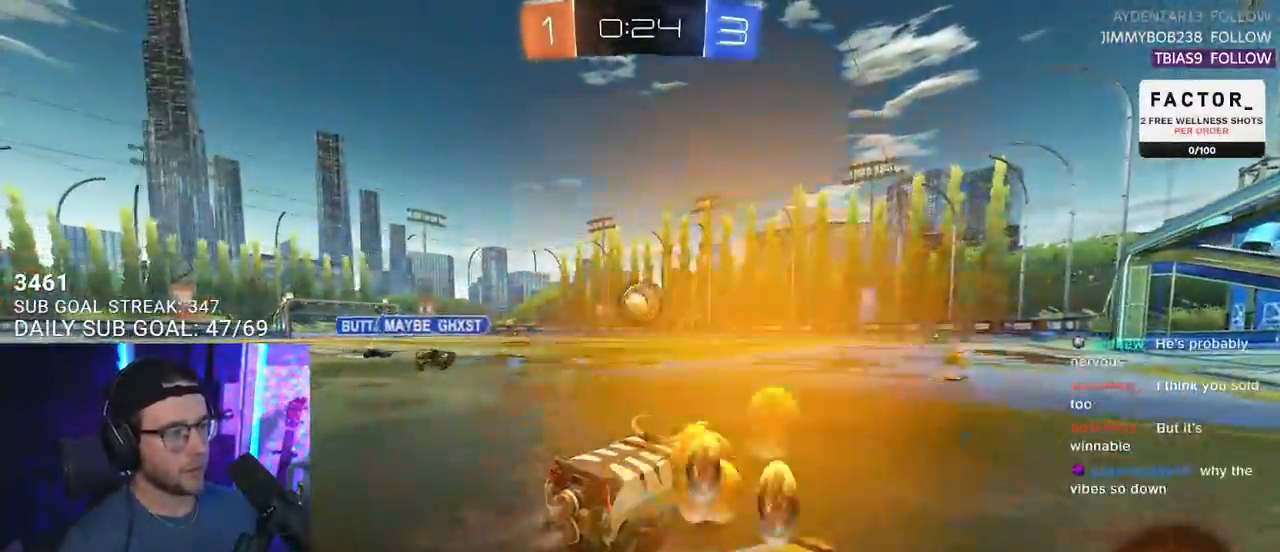
{"buttons": ["R2"], "left_stick": "right", "right_stick": "center", "events": [[167, "left_stick", "left"], [250, "left_stick", "center"], [500, "left_stick", "right"]]}
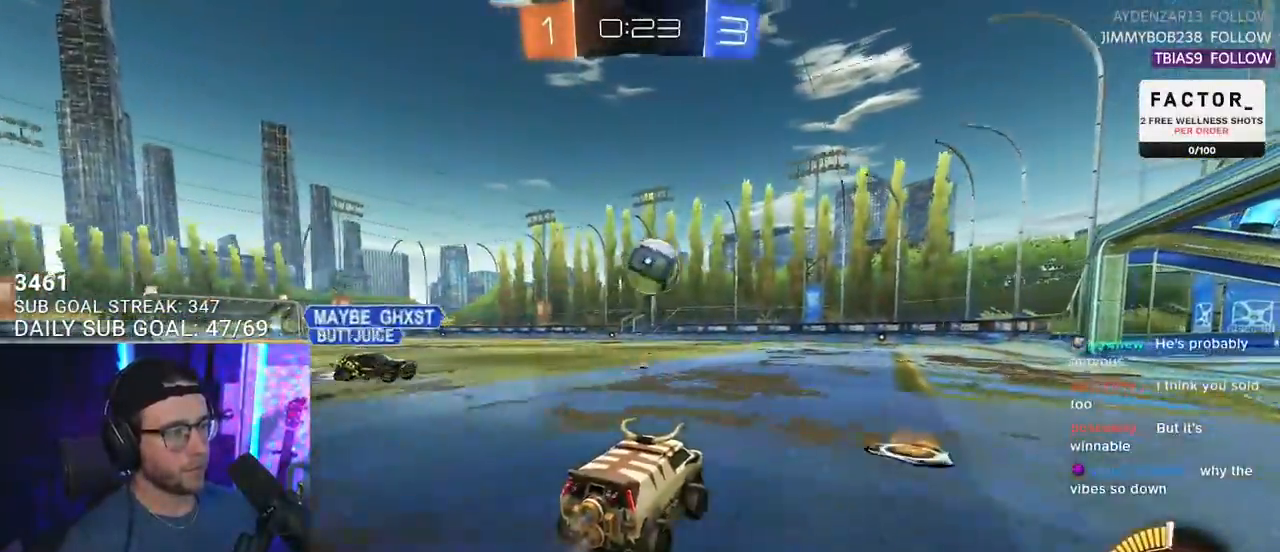
{"buttons": ["CROSS", "R2"], "left_stick": "right", "right_stick": "center", "events": [[100, "left_stick", "center"], [367, "left_stick", "left"], [417, "left_stick", "center"], [483, "left_stick", "right"], [500, "CROSS", "down"]]}
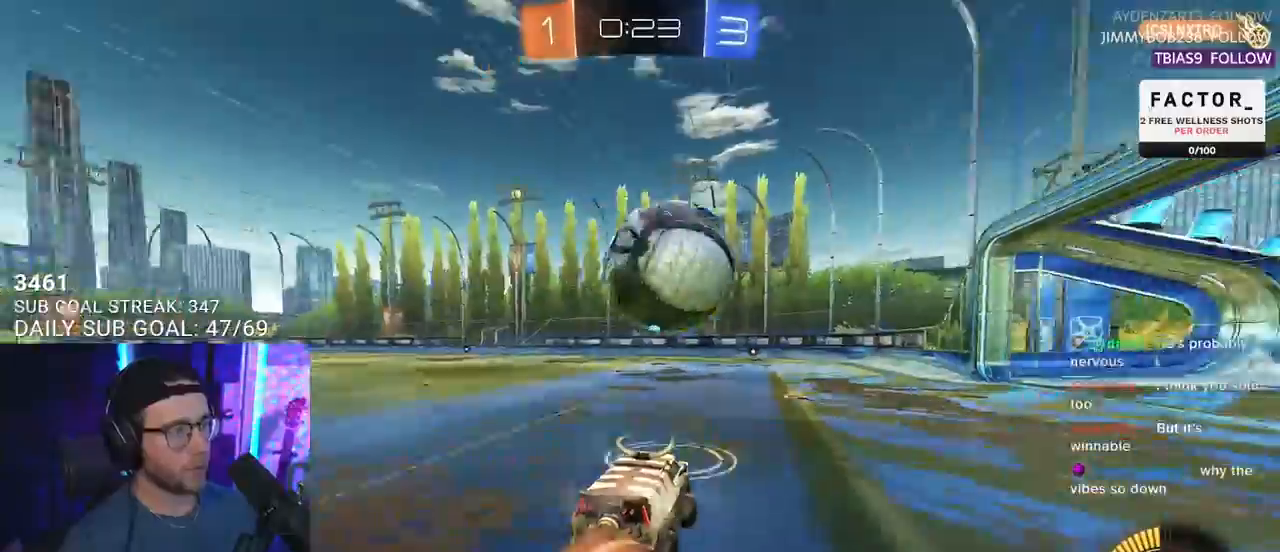
{"buttons": ["R2", "L3"], "left_stick": "right", "right_stick": "center", "events": [[117, "CROSS", "up"], [183, "CROSS", "down"], [183, "L3", "down"], [250, "SQUARE", "down"], [267, "TRIANGLE", "down"], [317, "CROSS", "up"], [317, "SQUARE", "up"], [333, "TRIANGLE", "up"]]}
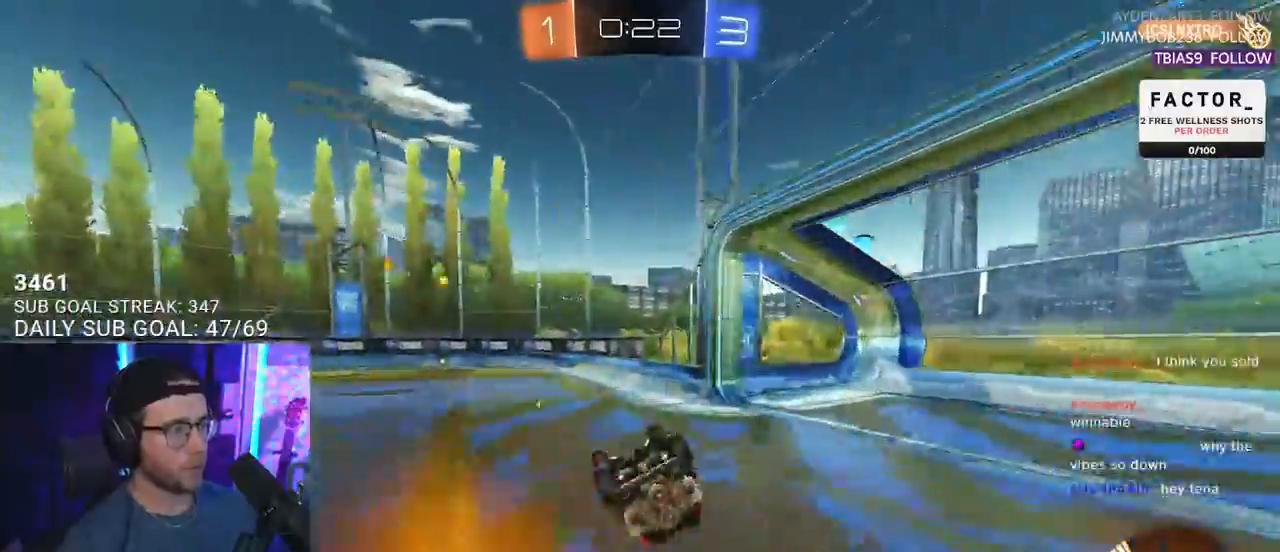
{"buttons": [], "left_stick": "center", "right_stick": "center", "events": [[50, "TRIANGLE", "down"], [133, "left_stick", "down-right"], [167, "TRIANGLE", "up"], [233, "left_stick", "down"], [250, "L3", "up"], [333, "left_stick", "center"], [350, "R2", "up"]]}
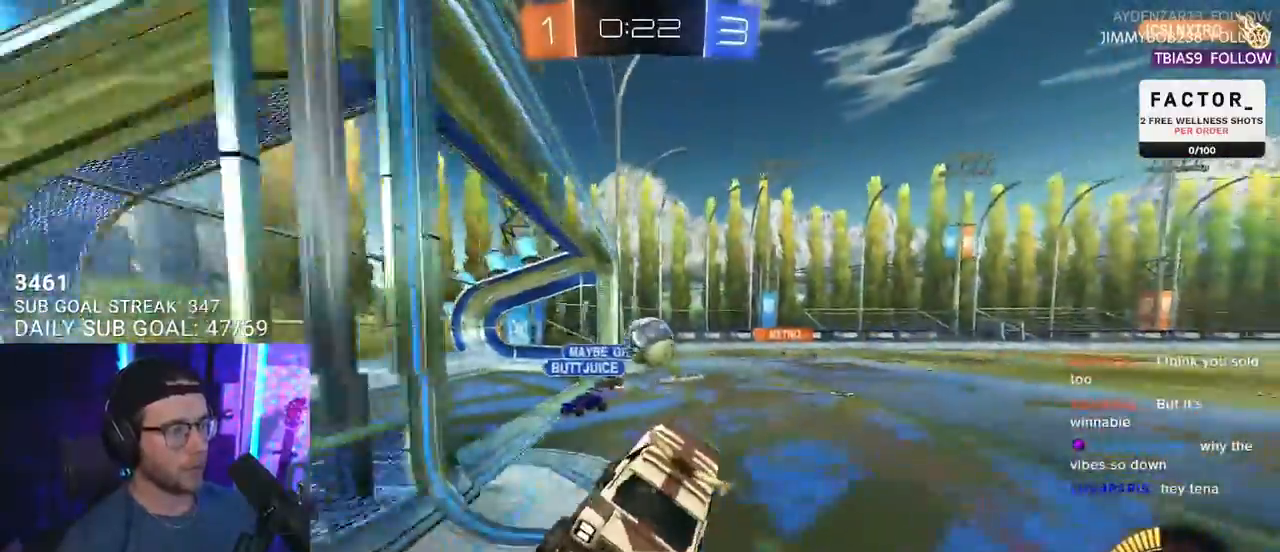
{"buttons": ["R2"], "left_stick": "left", "right_stick": "center", "events": [[17, "R2", "down"], [117, "left_stick", "left"]]}
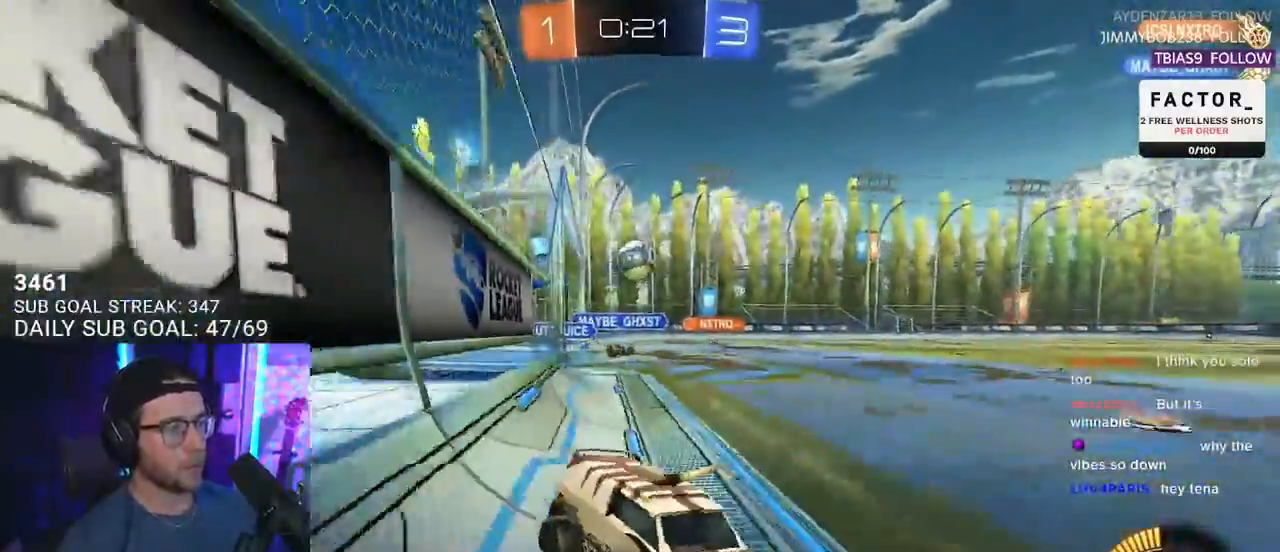
{"buttons": ["R2"], "left_stick": "left", "right_stick": "center", "events": [[117, "left_stick", "center"], [217, "left_stick", "left"], [350, "left_stick", "center"], [483, "left_stick", "left"]]}
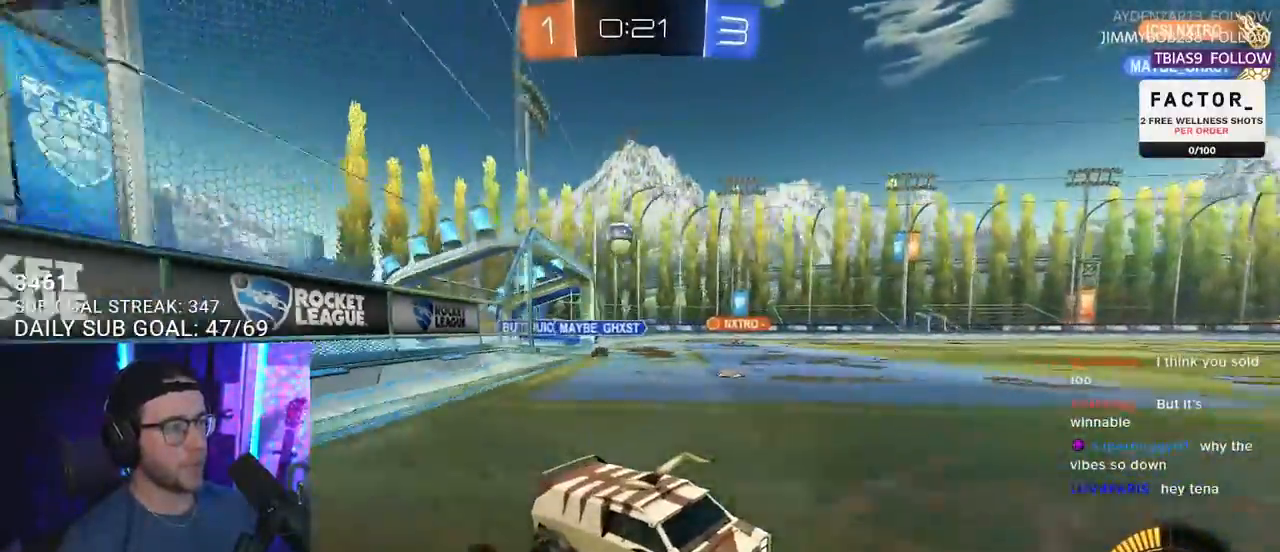
{"buttons": ["CROSS", "R2"], "left_stick": "down", "right_stick": "center", "events": [[17, "SQUARE", "down"], [117, "SQUARE", "up"], [167, "left_stick", "center"], [250, "left_stick", "up-right"], [317, "CROSS", "down"], [383, "L2", "down"], [383, "left_stick", "up-left"], [400, "CROSS", "up"], [433, "CROSS", "down"], [483, "L2", "up"], [483, "left_stick", "down"]]}
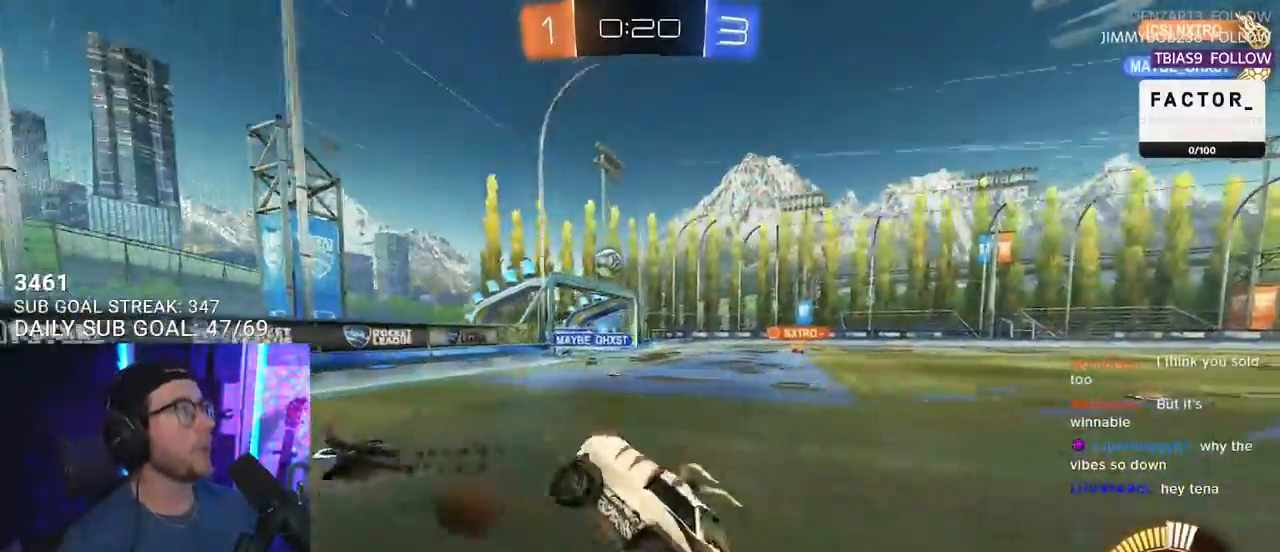
{"buttons": ["L2", "R2"], "left_stick": "down-left", "right_stick": "center", "events": [[17, "SQUARE", "down"], [67, "CROSS", "up"], [67, "SQUARE", "up"], [83, "L2", "down"], [117, "left_stick", "down-left"]]}
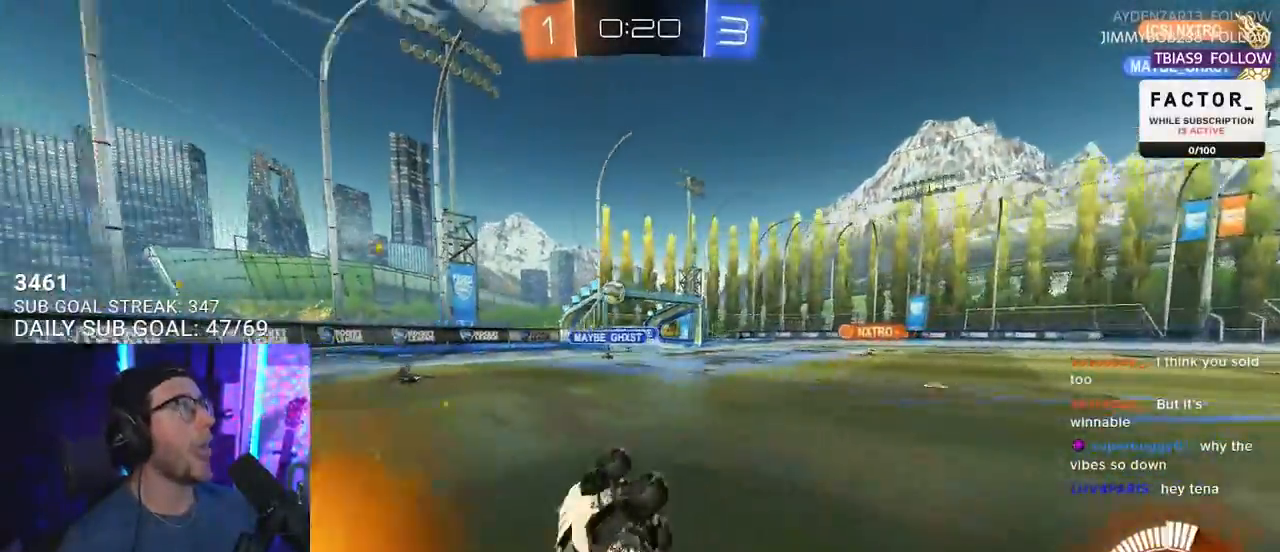
{"buttons": ["R2"], "left_stick": "down-left", "right_stick": "center", "events": [[300, "L2", "up"]]}
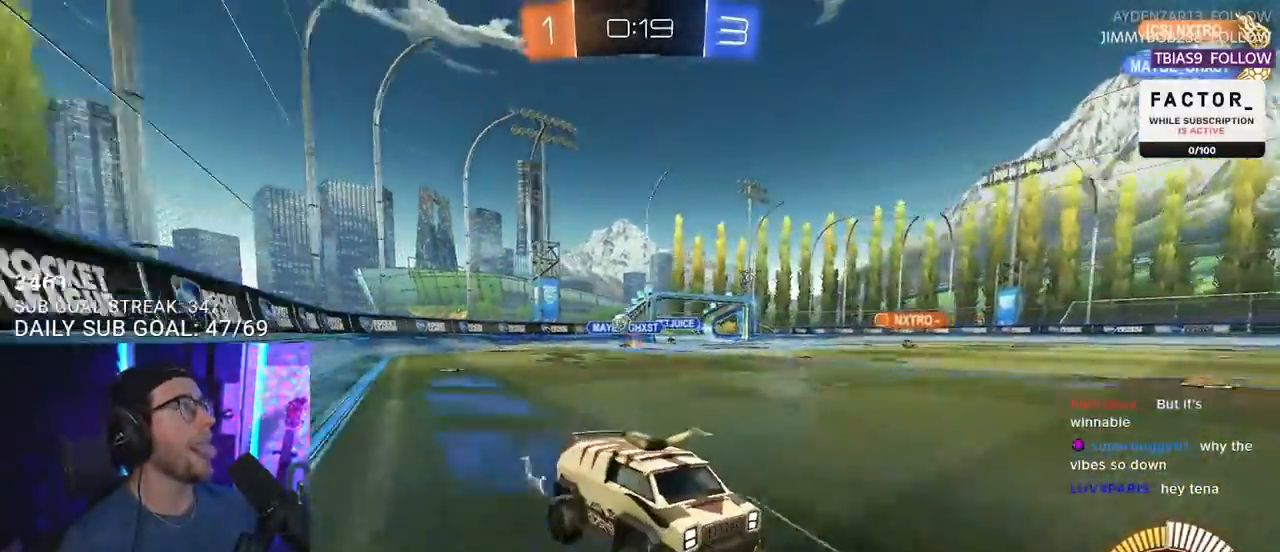
{"buttons": ["R2"], "left_stick": "center", "right_stick": "center", "events": [[50, "left_stick", "center"], [233, "left_stick", "left"], [317, "left_stick", "center"]]}
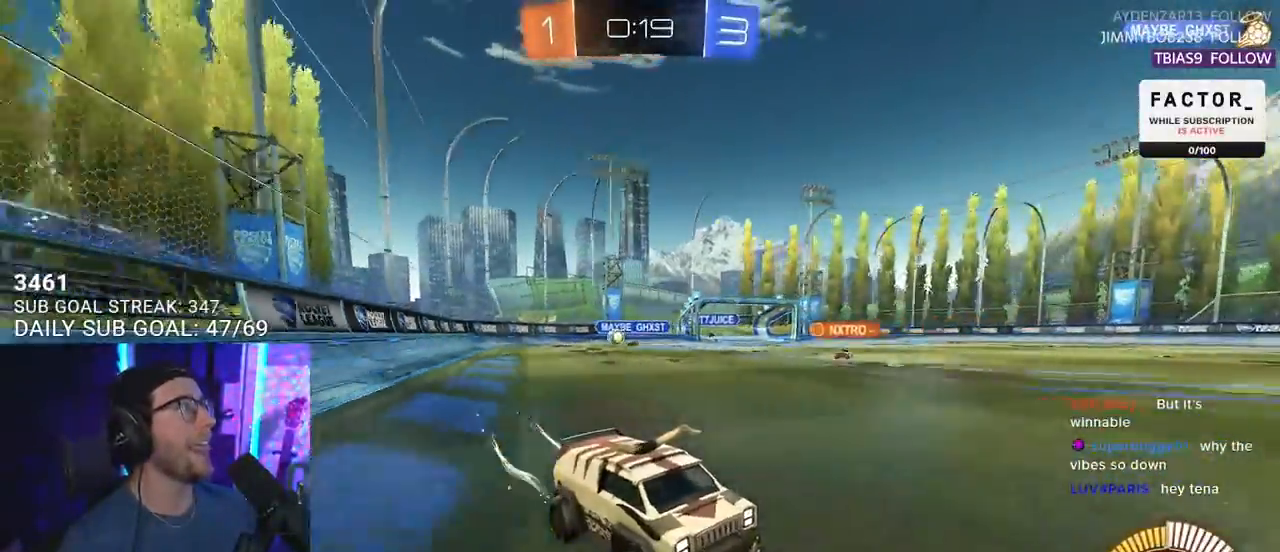
{"buttons": ["R2"], "left_stick": "right", "right_stick": "center", "events": [[33, "left_stick", "right"]]}
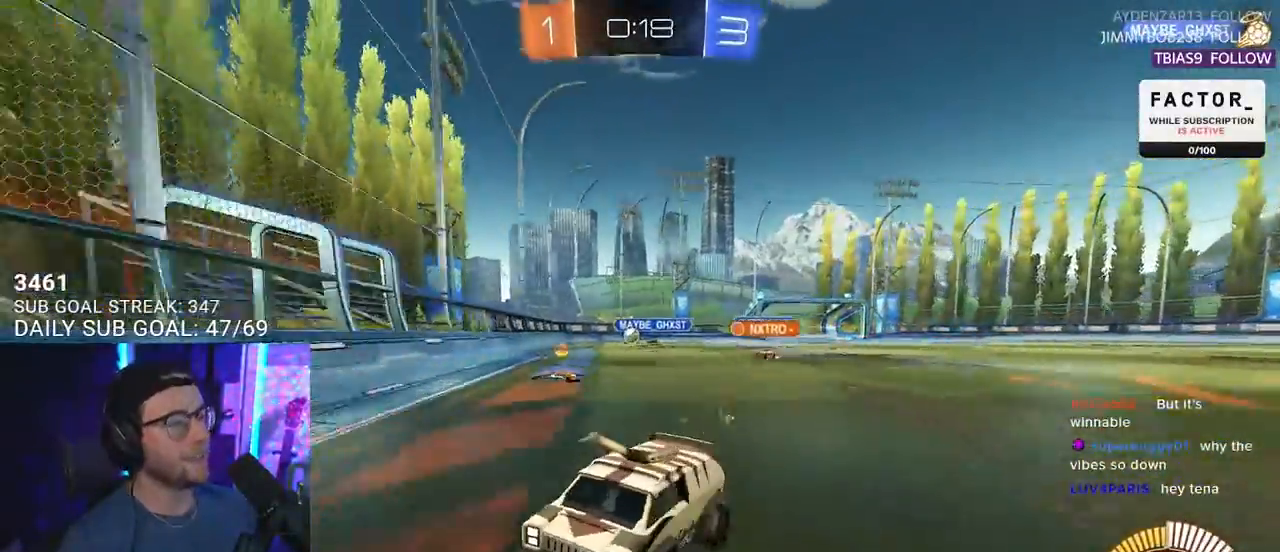
{"buttons": ["SQUARE", "R2"], "left_stick": "left", "right_stick": "center", "events": [[133, "left_stick", "left"], [367, "SQUARE", "down"]]}
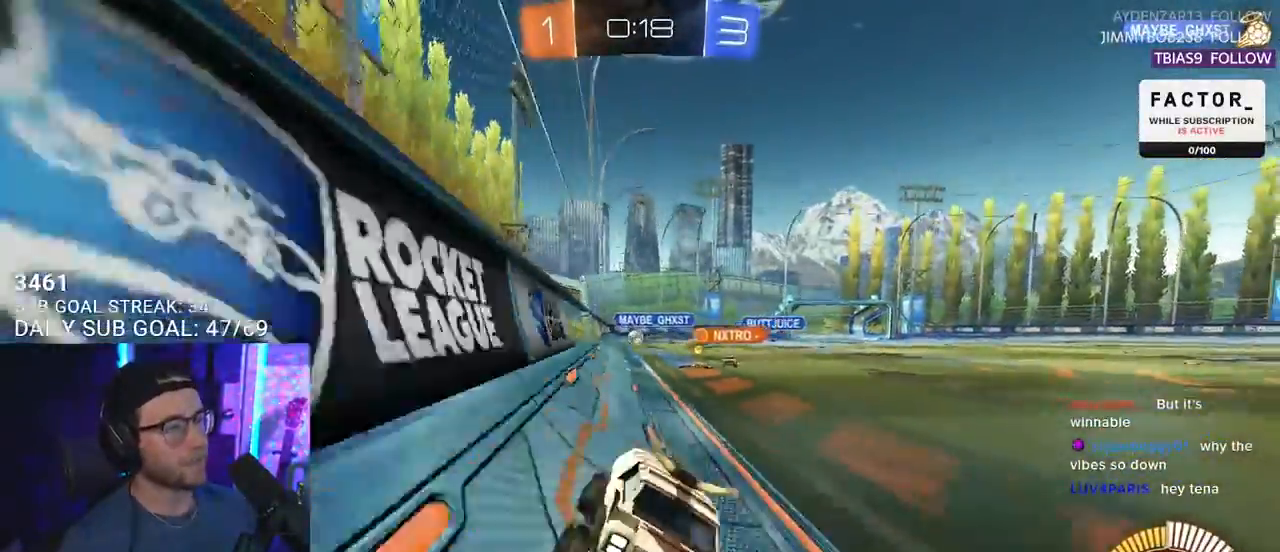
{"buttons": ["R2"], "left_stick": "left", "right_stick": "center", "events": [[83, "SQUARE", "up"]]}
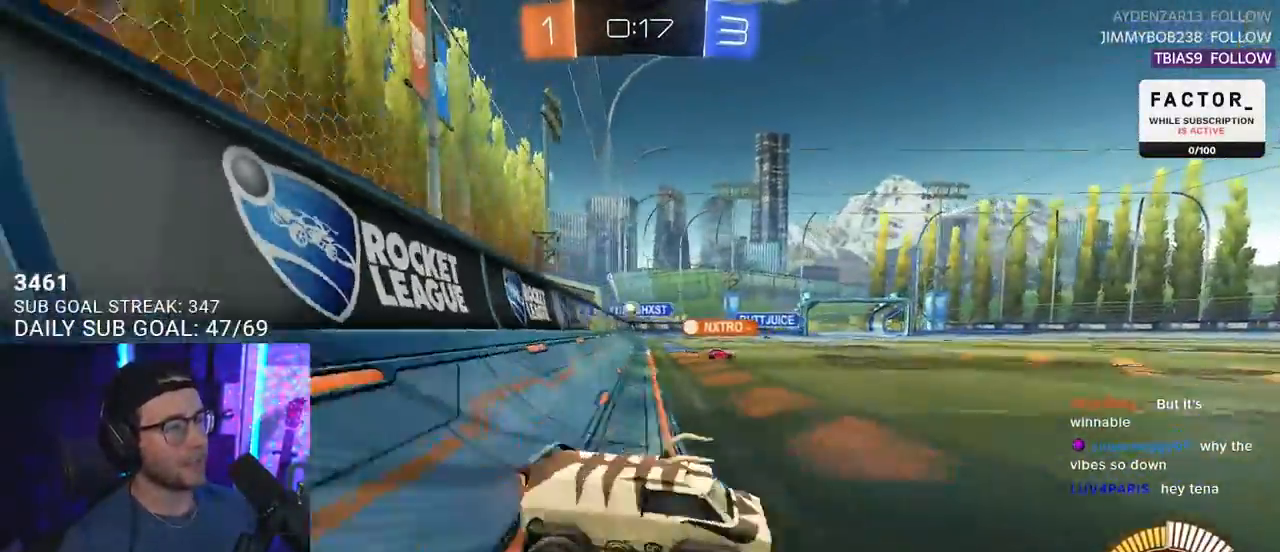
{"buttons": ["CROSS", "L2", "R2"], "left_stick": "down", "right_stick": "center", "events": [[83, "R2", "up"], [133, "L2", "down"], [350, "left_stick", "down-right"], [417, "CROSS", "down"], [417, "R2", "down"], [433, "left_stick", "down"]]}
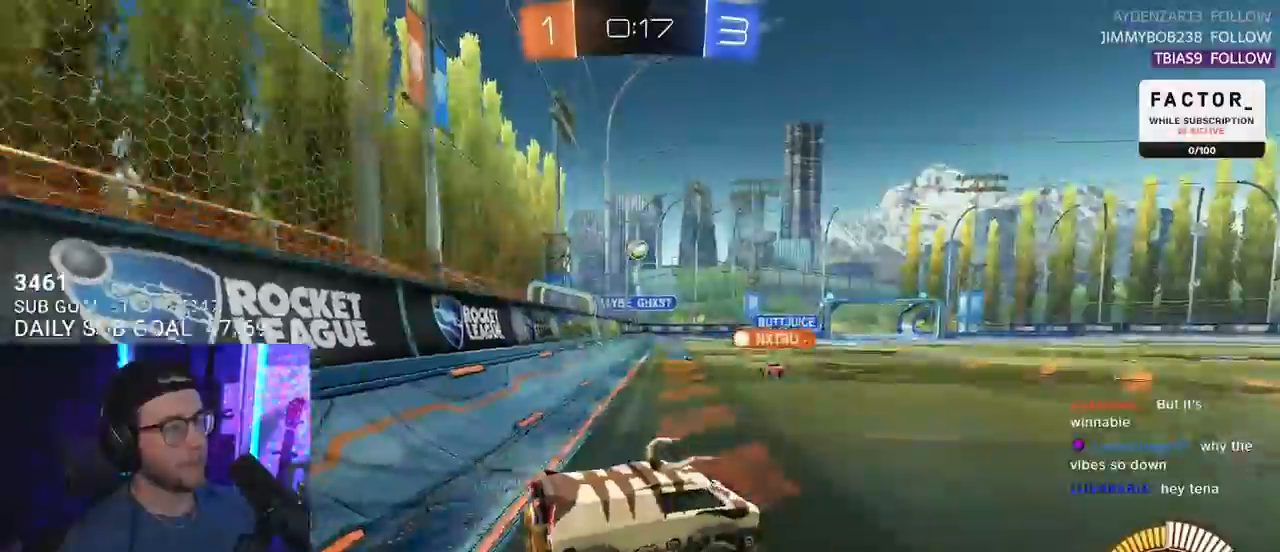
{"buttons": ["R2", "L3"], "left_stick": "right", "right_stick": "center", "events": [[117, "L2", "up"], [150, "CROSS", "up"], [200, "left_stick", "center"], [217, "CROSS", "down"], [317, "L3", "down"], [317, "left_stick", "down"], [433, "CROSS", "up"], [500, "left_stick", "right"]]}
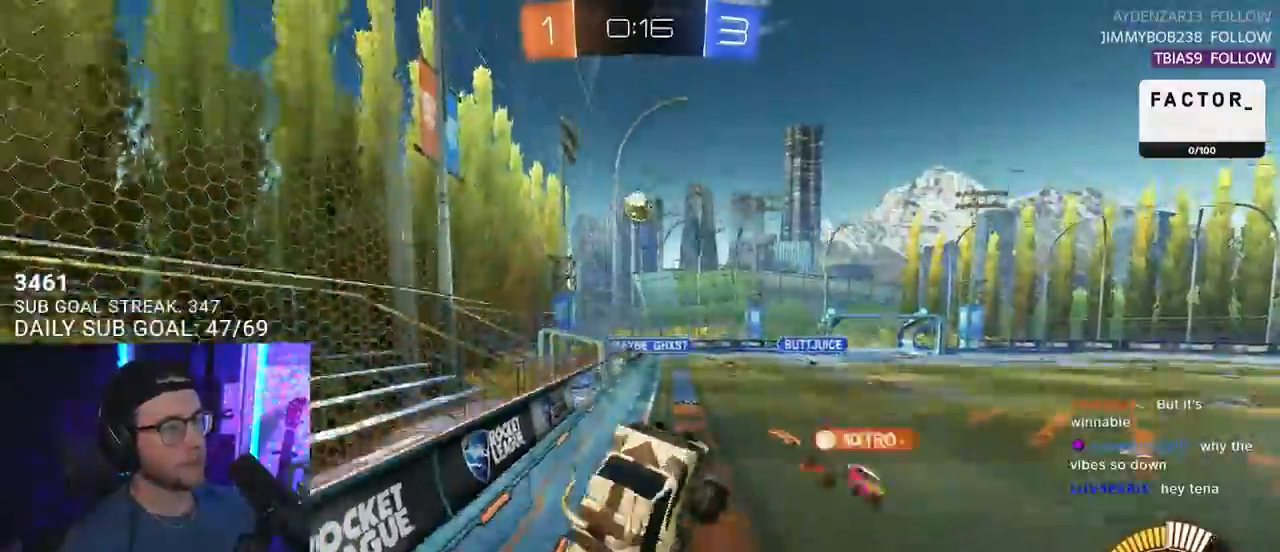
{"buttons": ["R2"], "left_stick": "down-left", "right_stick": "center", "events": [[17, "L3", "up"], [17, "left_stick", "up-right"], [200, "left_stick", "up-left"], [267, "left_stick", "left"], [367, "left_stick", "down-left"]]}
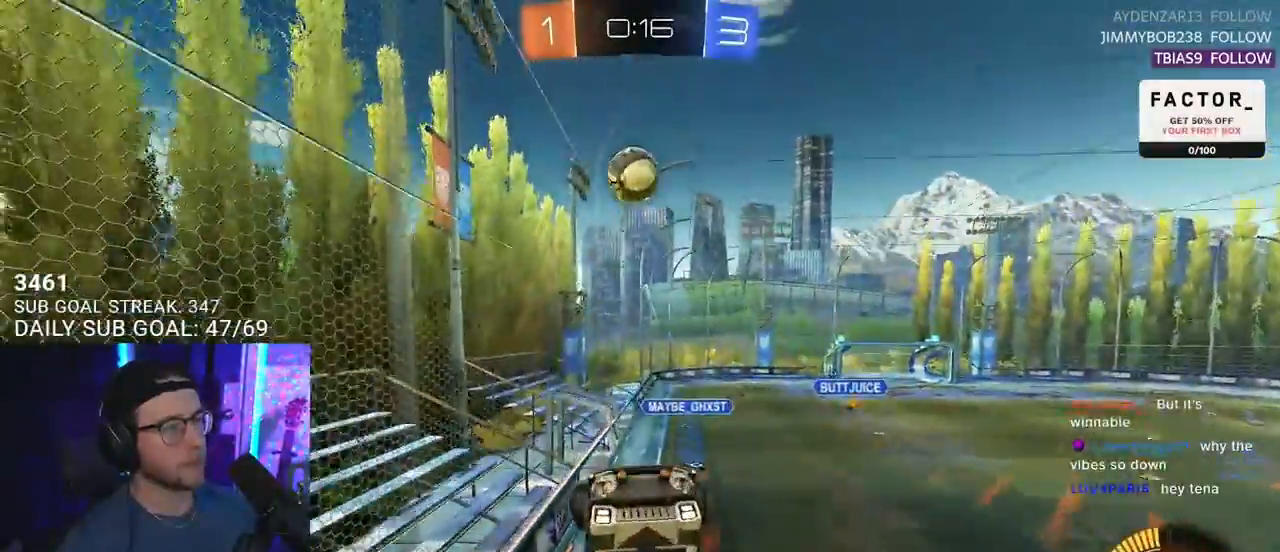
{"buttons": ["R2"], "left_stick": "down-left", "right_stick": "center", "events": [[117, "left_stick", "up-right"], [383, "left_stick", "down-left"]]}
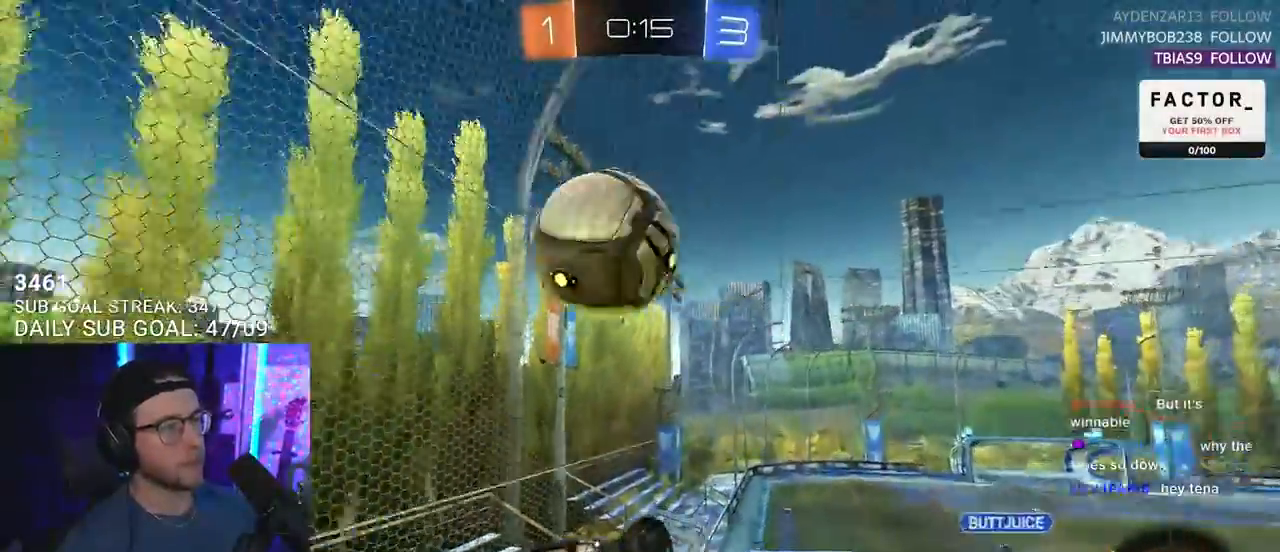
{"buttons": ["R2"], "left_stick": "center", "right_stick": "center", "events": [[133, "left_stick", "up-left"], [300, "left_stick", "up-right"], [400, "left_stick", "center"]]}
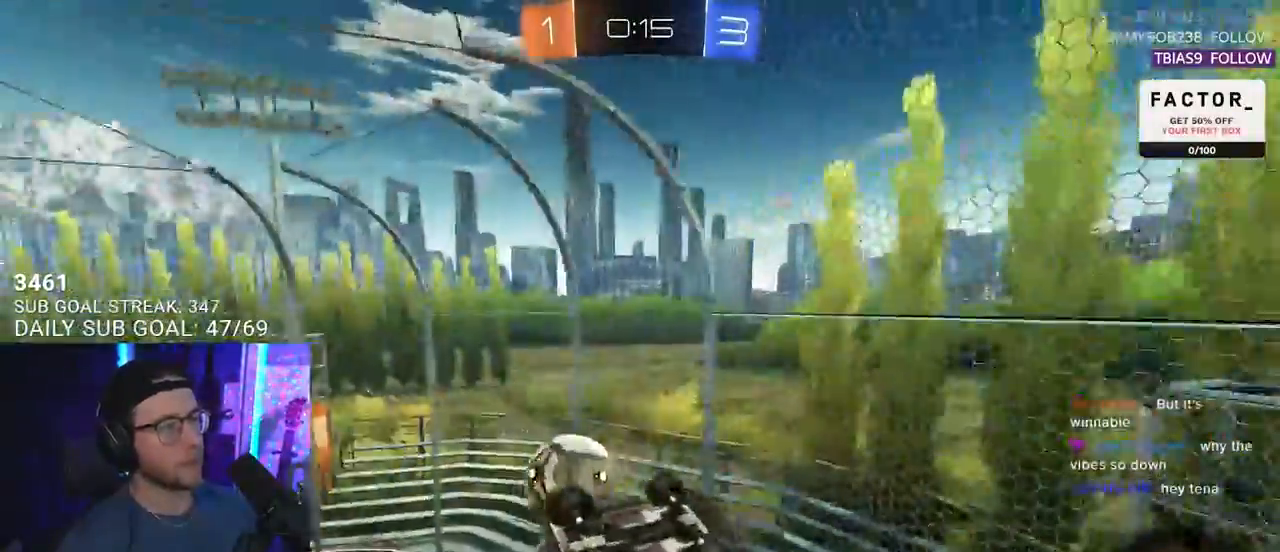
{"buttons": [], "left_stick": "center", "right_stick": "center", "events": [[33, "left_stick", "down"], [67, "R2", "up"], [233, "L3", "down"], [283, "L3", "up"], [350, "left_stick", "center"]]}
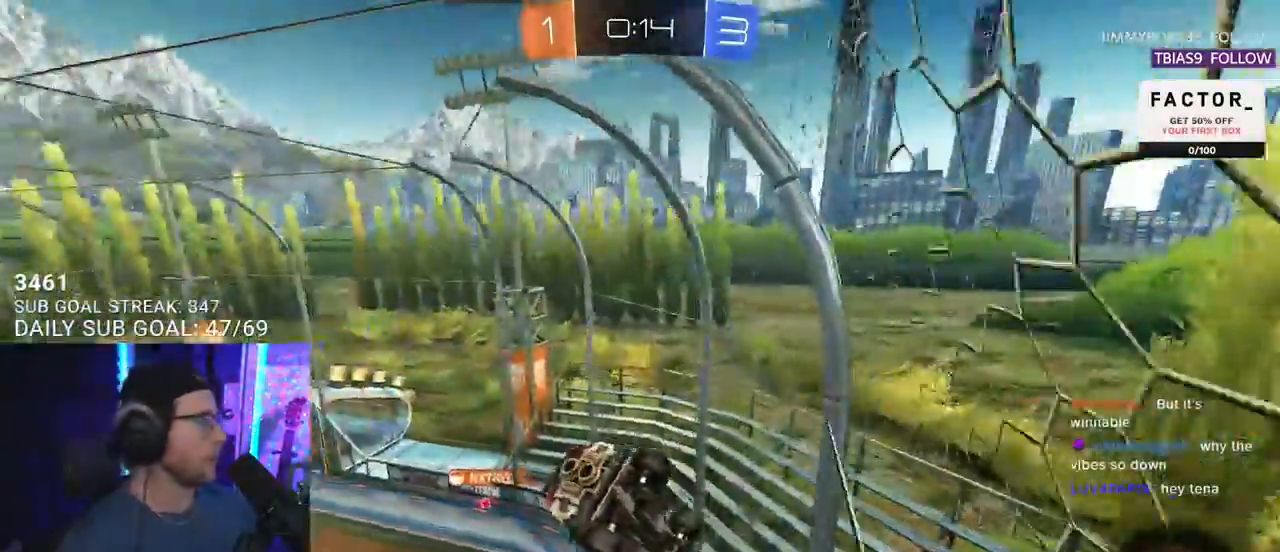
{"buttons": [], "left_stick": "center", "right_stick": "center", "events": []}
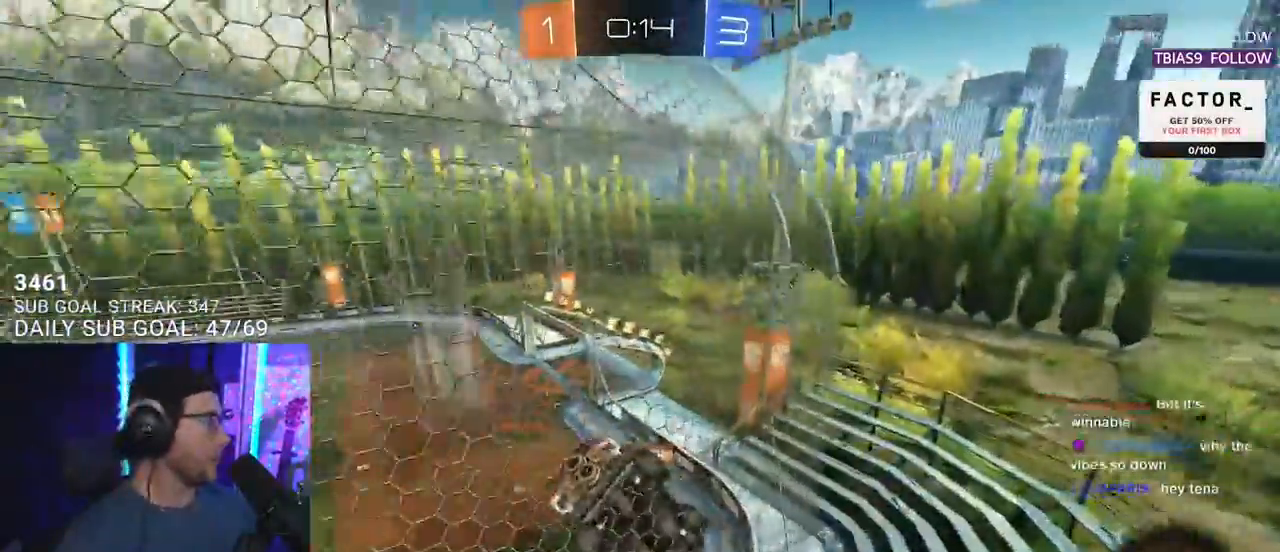
{"buttons": [], "left_stick": "center", "right_stick": "center", "events": []}
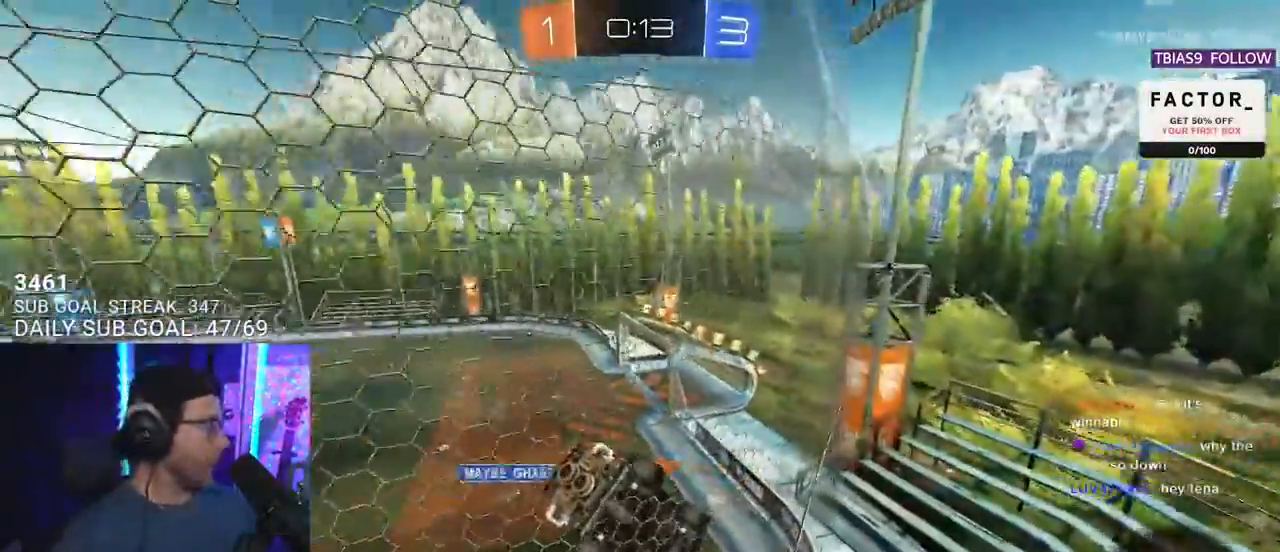
{"buttons": [], "left_stick": "right", "right_stick": "center", "events": [[350, "left_stick", "right"]]}